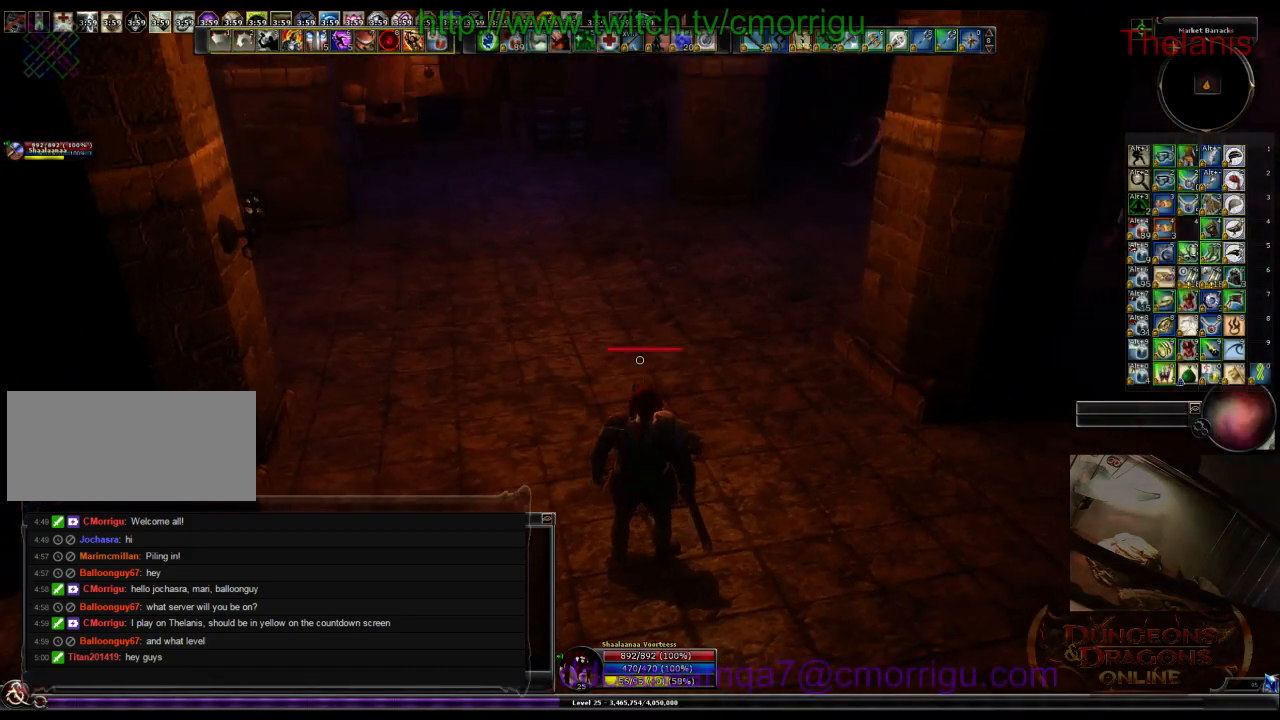
Gameplay with keyboard; each line is a JSON object with the keys held at the frame after it. "events" lists presses ("down") and releases ("up") of ".", "/", "0", "1", "2", "3", "4", "5", "6", "7", "8", "9", "a", "b", "backslash", "backspace", "c", "caps_lock", "comma", "ctrl_l", "ctrl_r", "d", "e", "equals", "escape", "f", "f1", "f10", "f11", "f12", "f2", "f3", "f4", "f5", "f6", "f7", "f8", "f9", "g", "h", "i", "j", "k", "l", "lbracket", "m", "minus", "n", "o", "p", "q", "quote", "r", "rbracket", "return", "s", "semicolon", "shift_l", "shift_r", "space", "t", "tab", "tilde", "u", "v", "w", "x", "y" and "z" between this image and that frame as [ms after this image, input, new state], when the widget could be followed in between. No other keys are recorded. Mouse input is not recorded.
{"keys": ["w"], "events": [[367, "w", "down"]]}
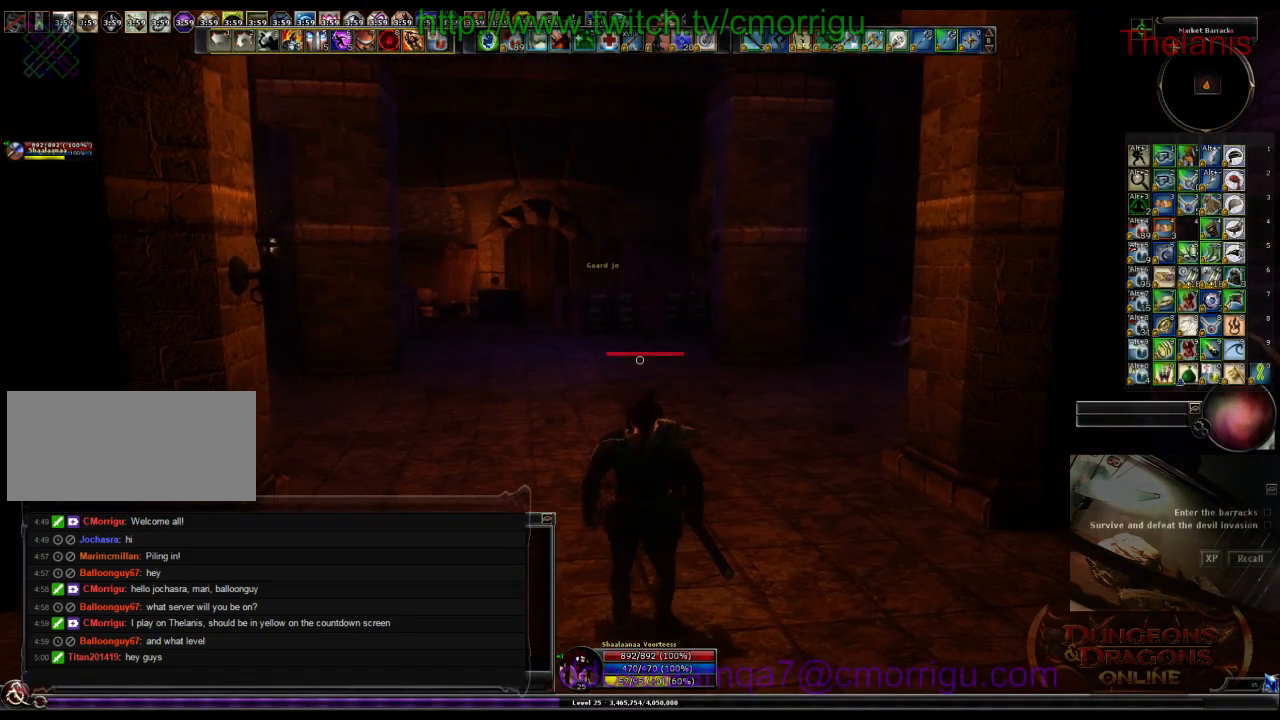
{"keys": ["w"], "events": []}
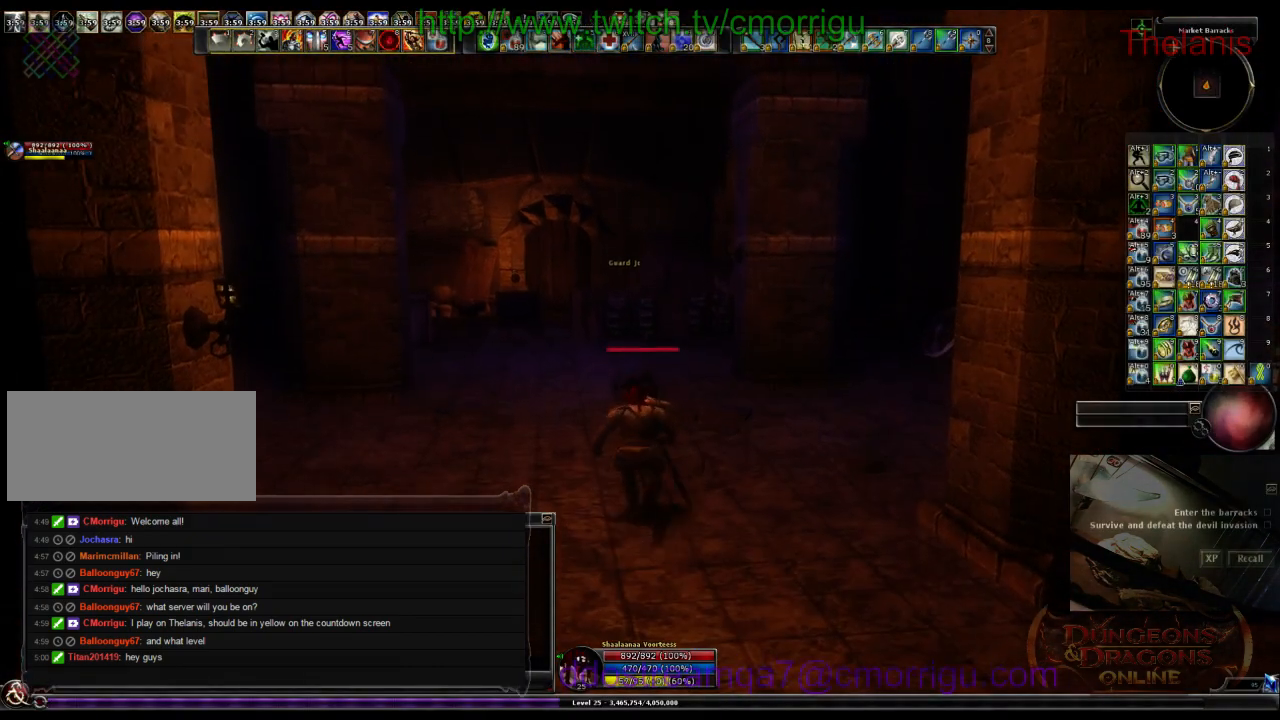
{"keys": ["w"], "events": [[100, "a", "down"], [200, "a", "up"]]}
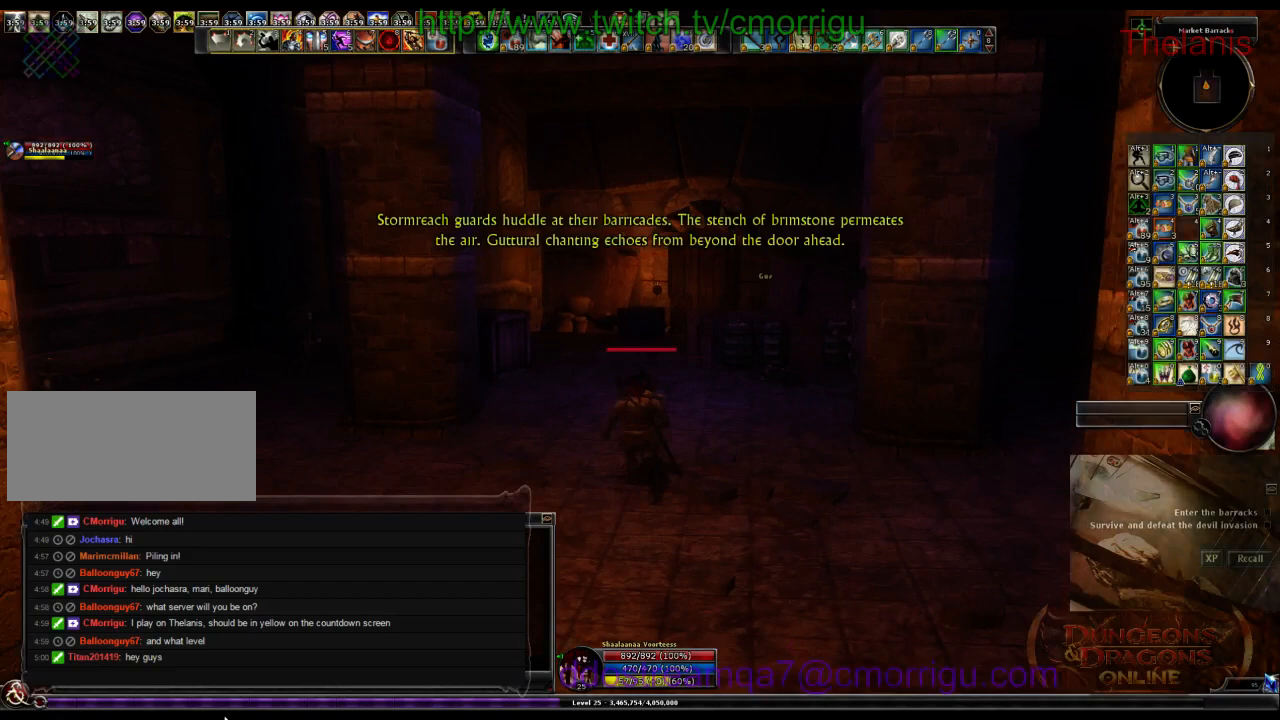
{"keys": ["w"], "events": []}
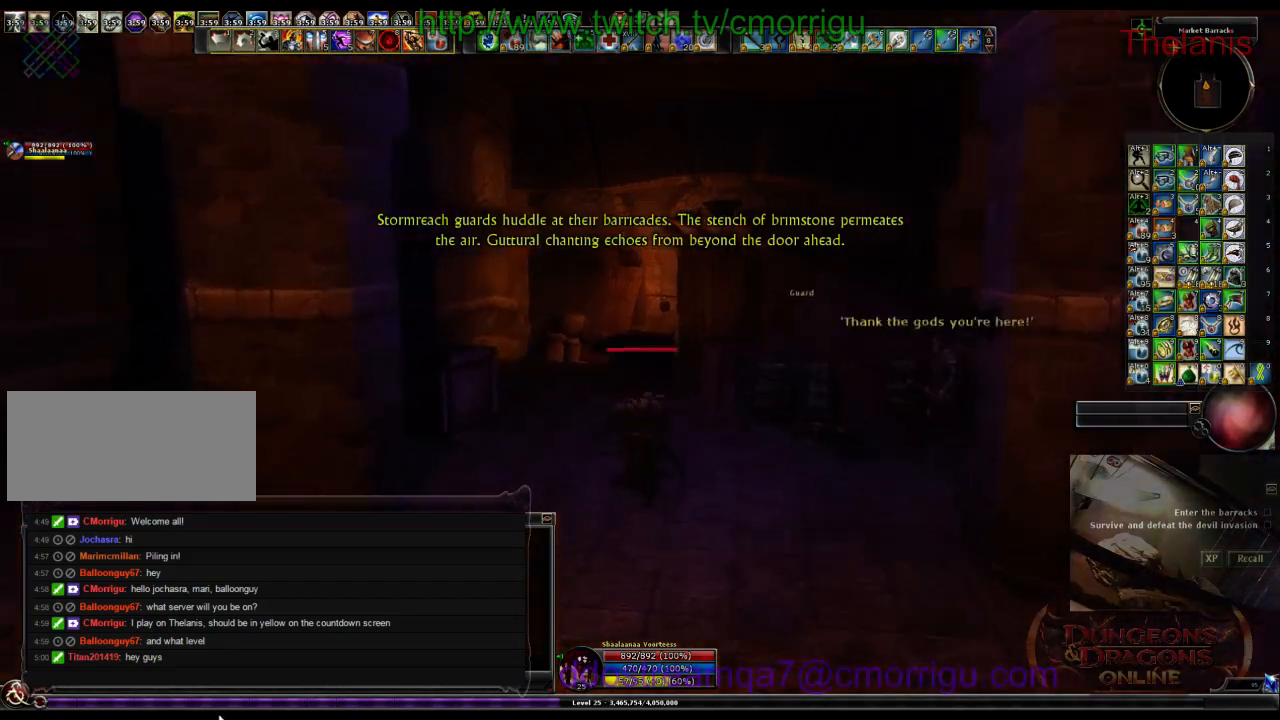
{"keys": ["w"], "events": []}
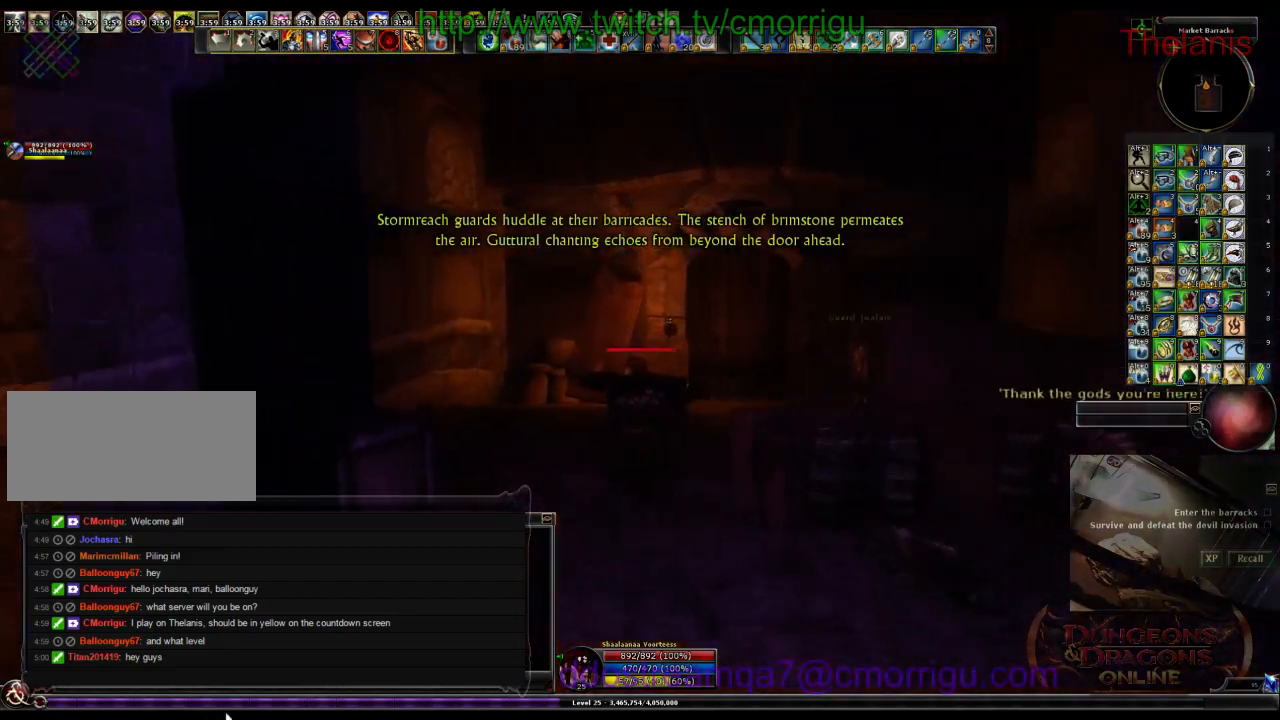
{"keys": ["w"], "events": []}
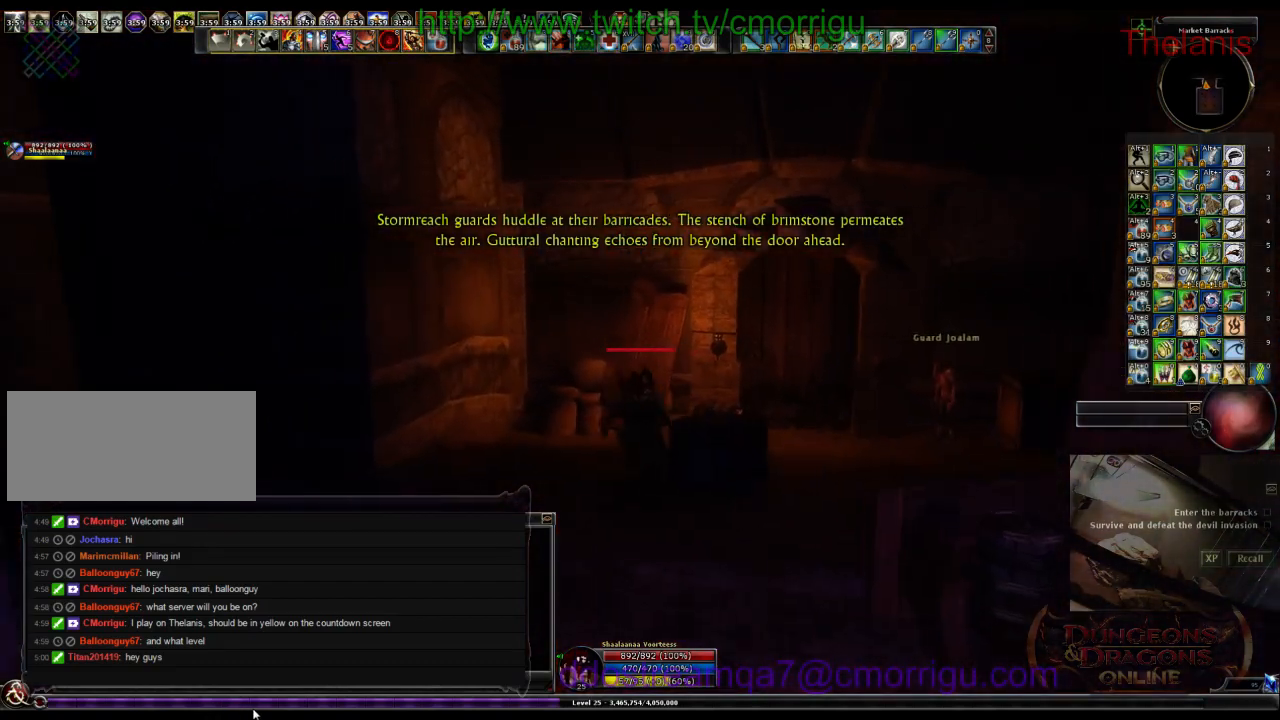
{"keys": [], "events": [[200, "w", "up"]]}
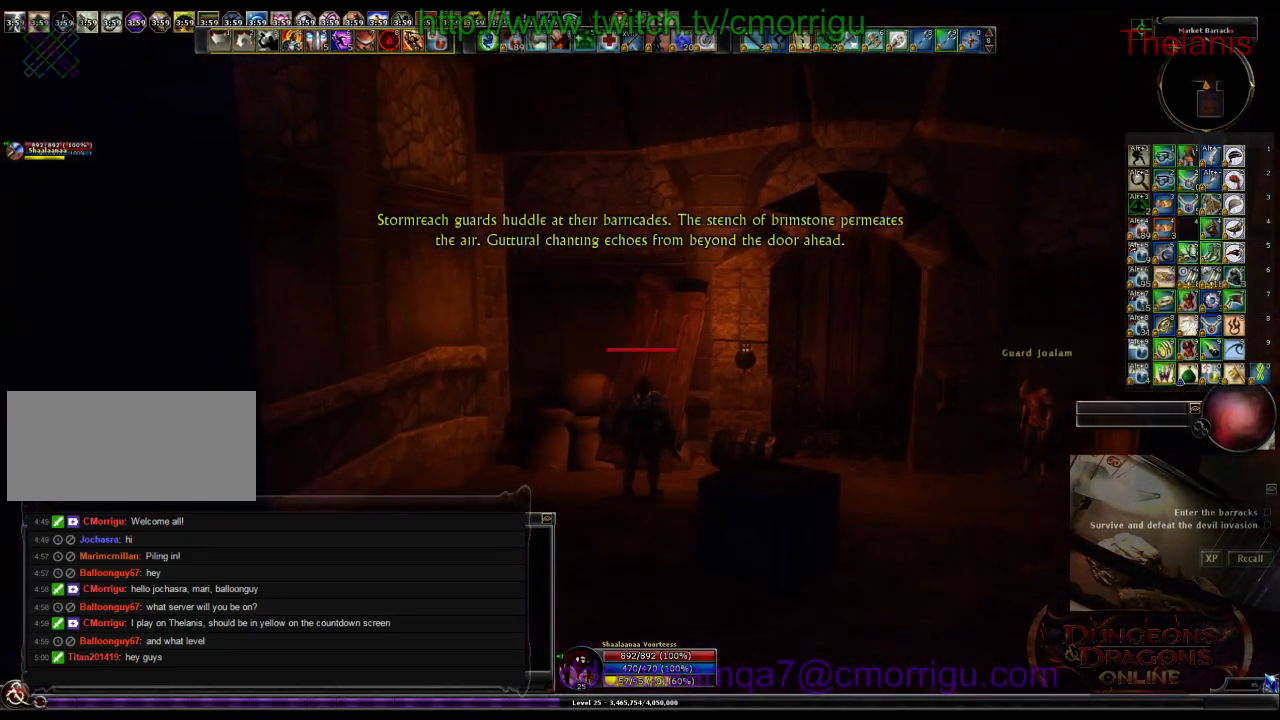
{"keys": [], "events": [[67, "d", "down"], [267, "d", "up"]]}
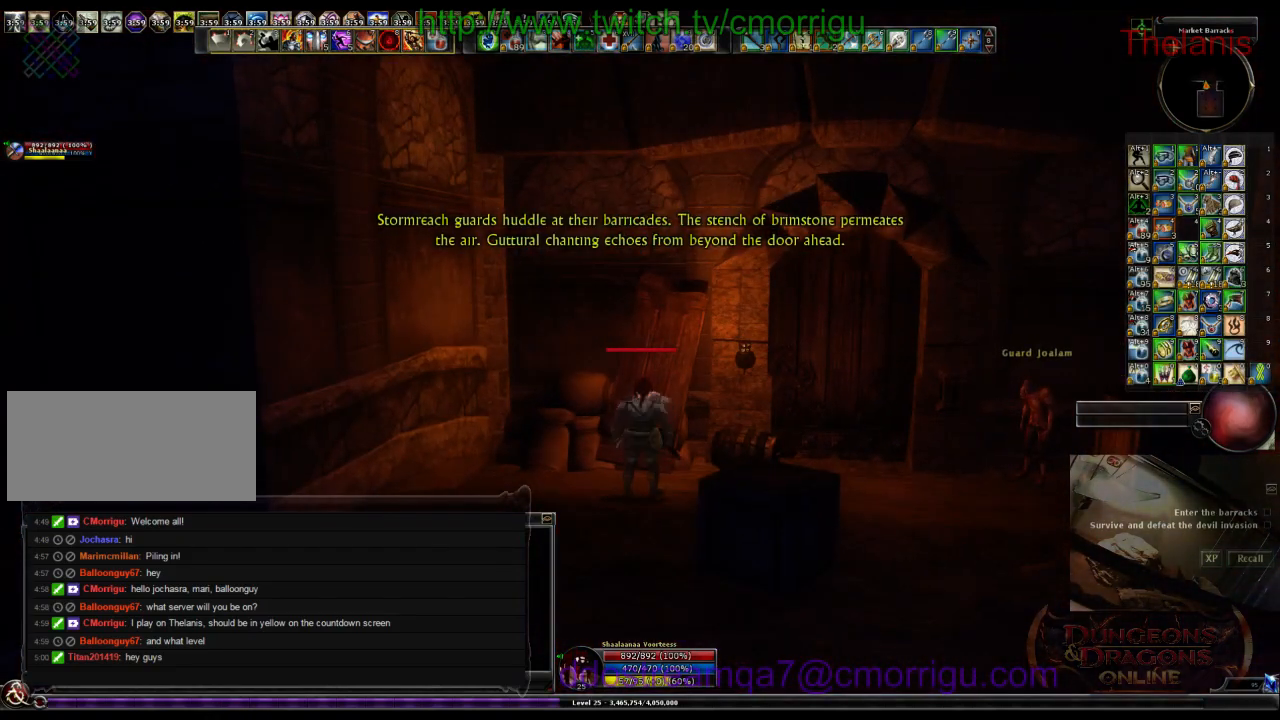
{"keys": [], "events": []}
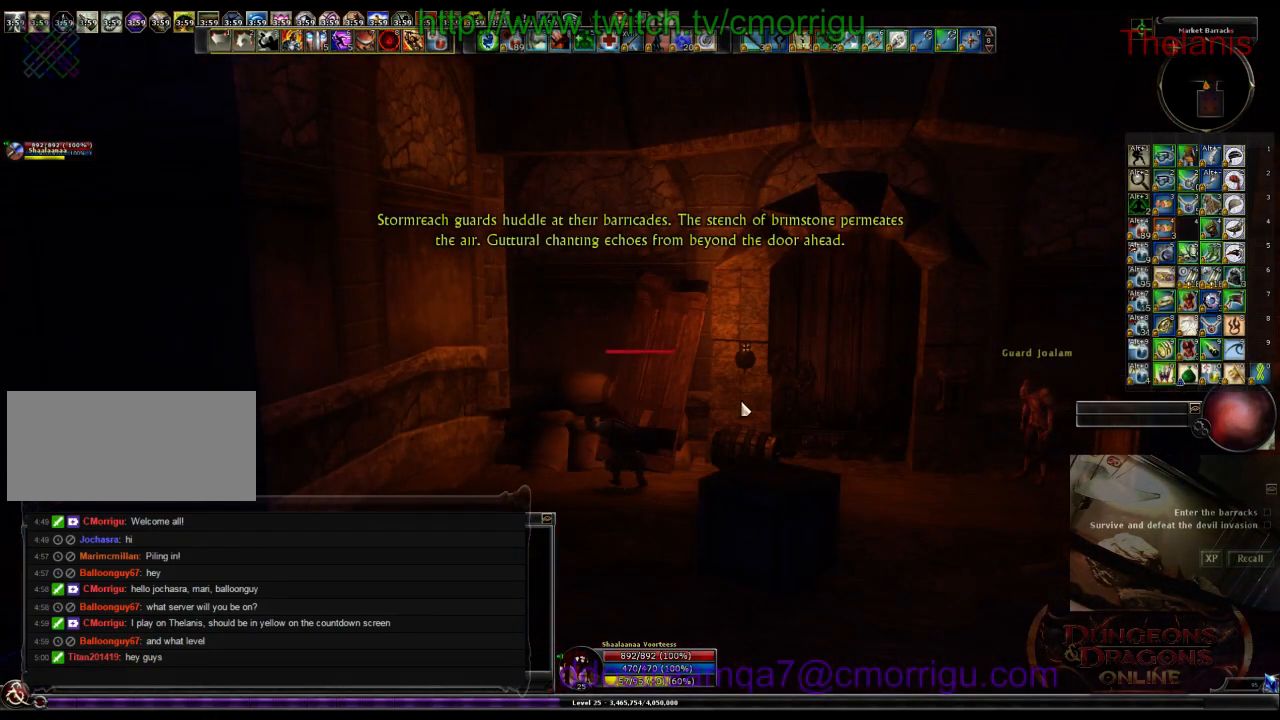
{"keys": ["w"], "events": [[400, "w", "down"]]}
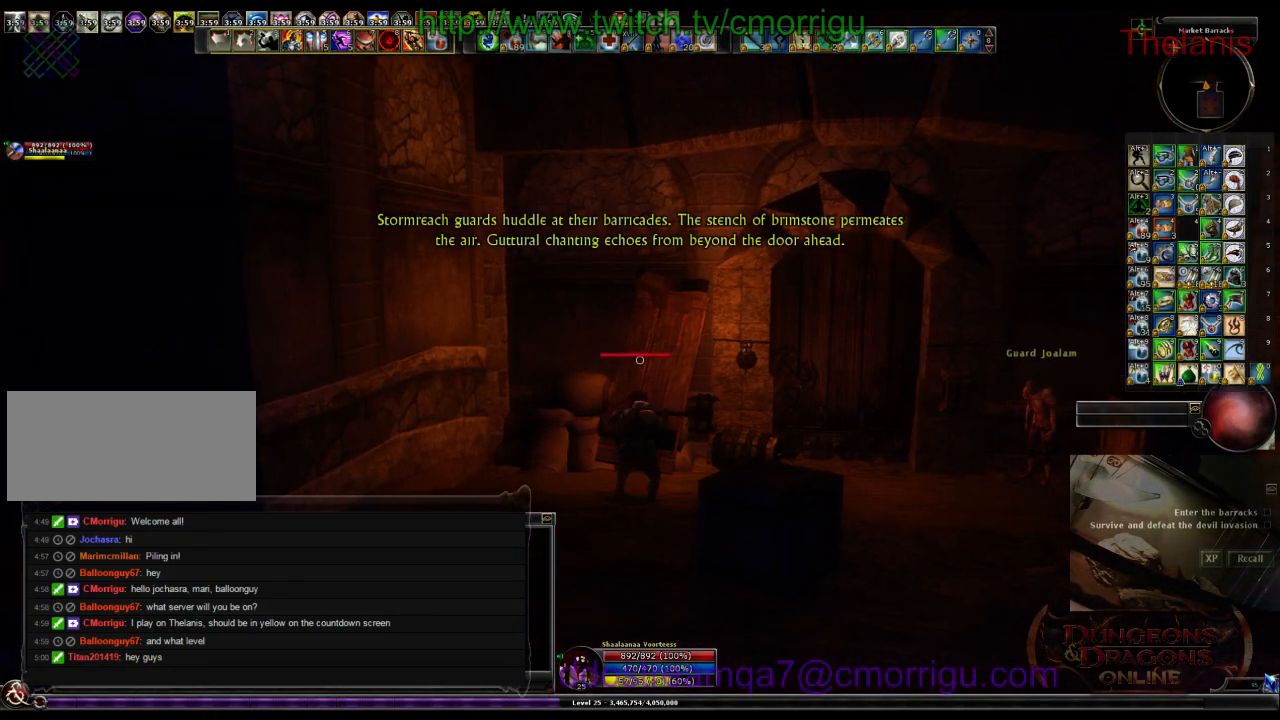
{"keys": ["d", "w"], "events": [[400, "d", "down"]]}
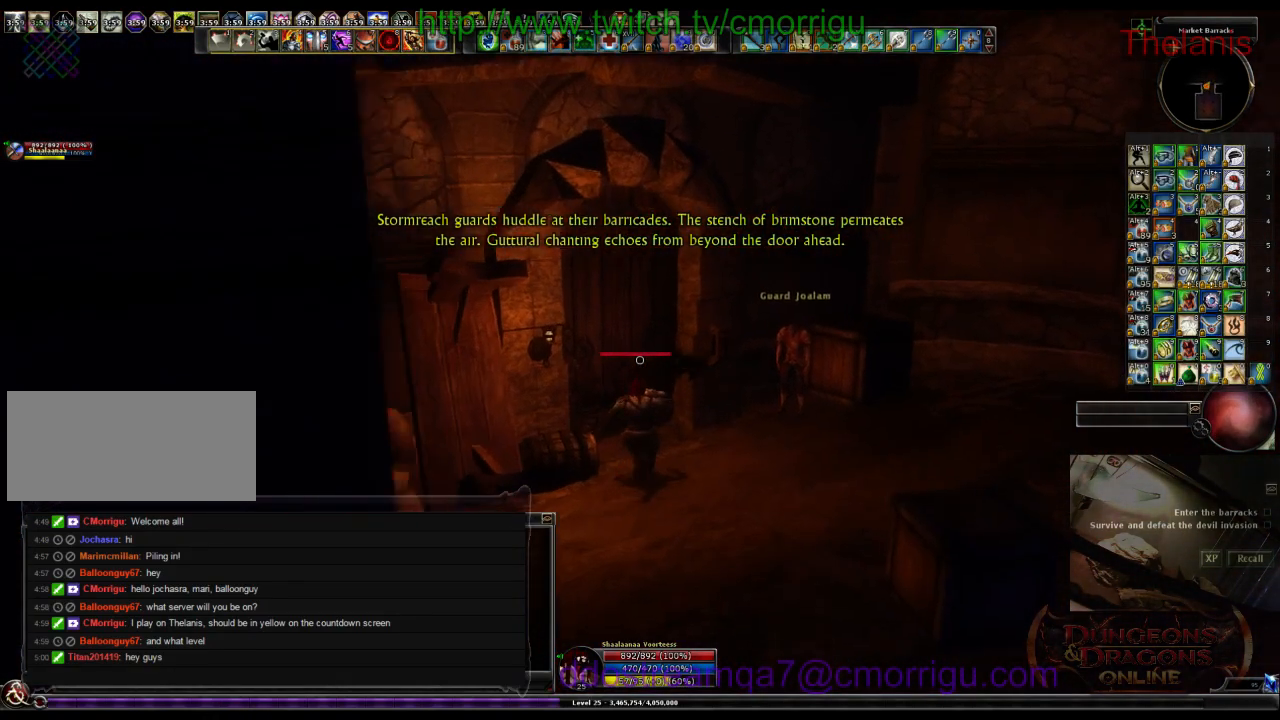
{"keys": [], "events": [[267, "d", "up"], [267, "w", "up"]]}
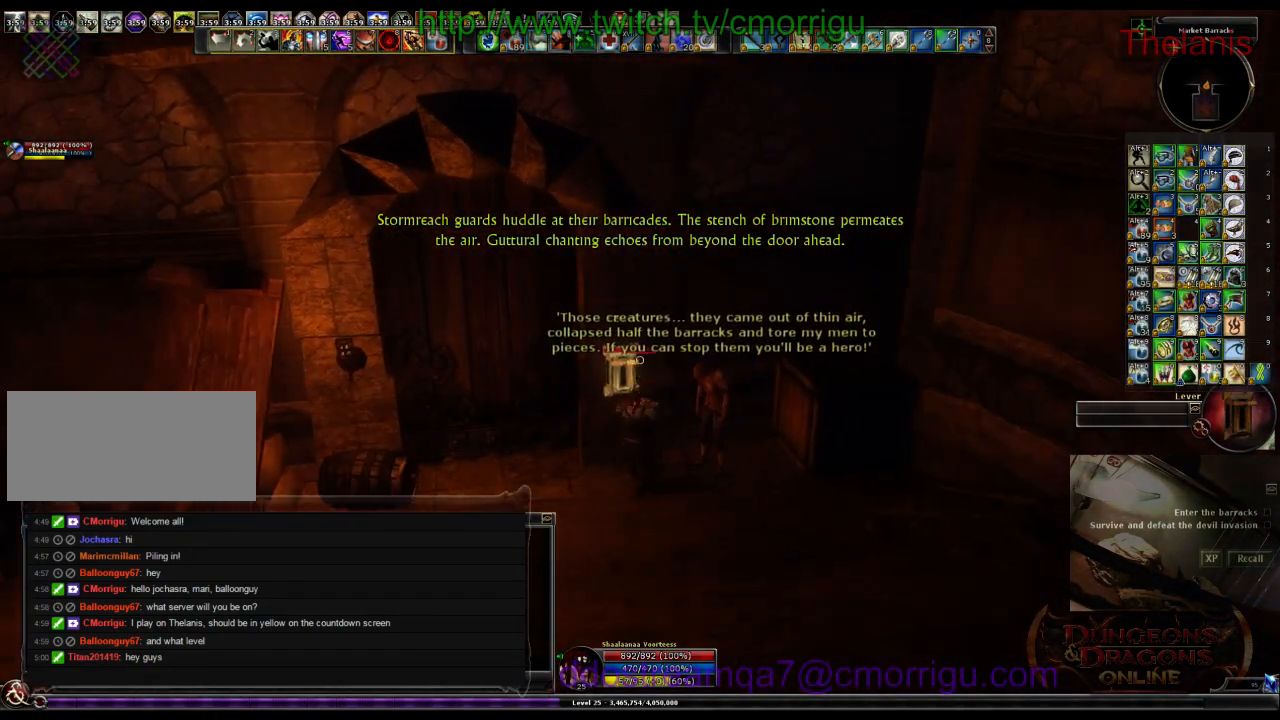
{"keys": [], "events": []}
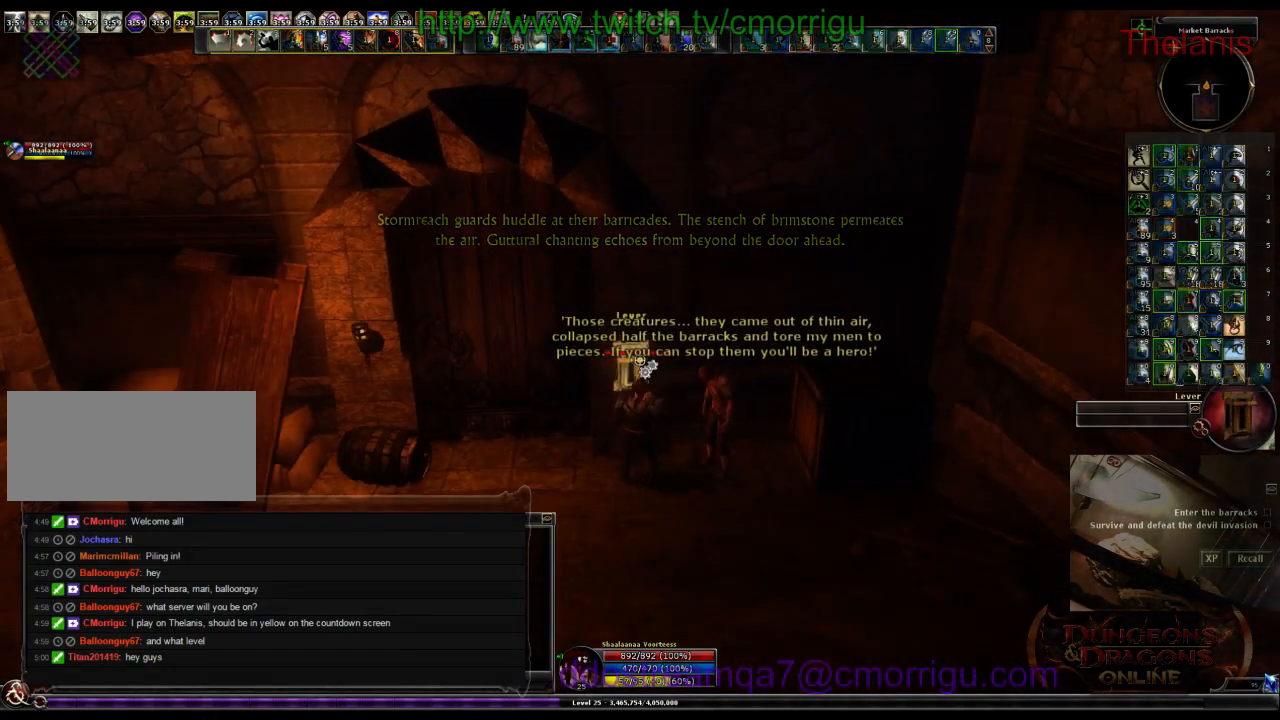
{"keys": [], "events": []}
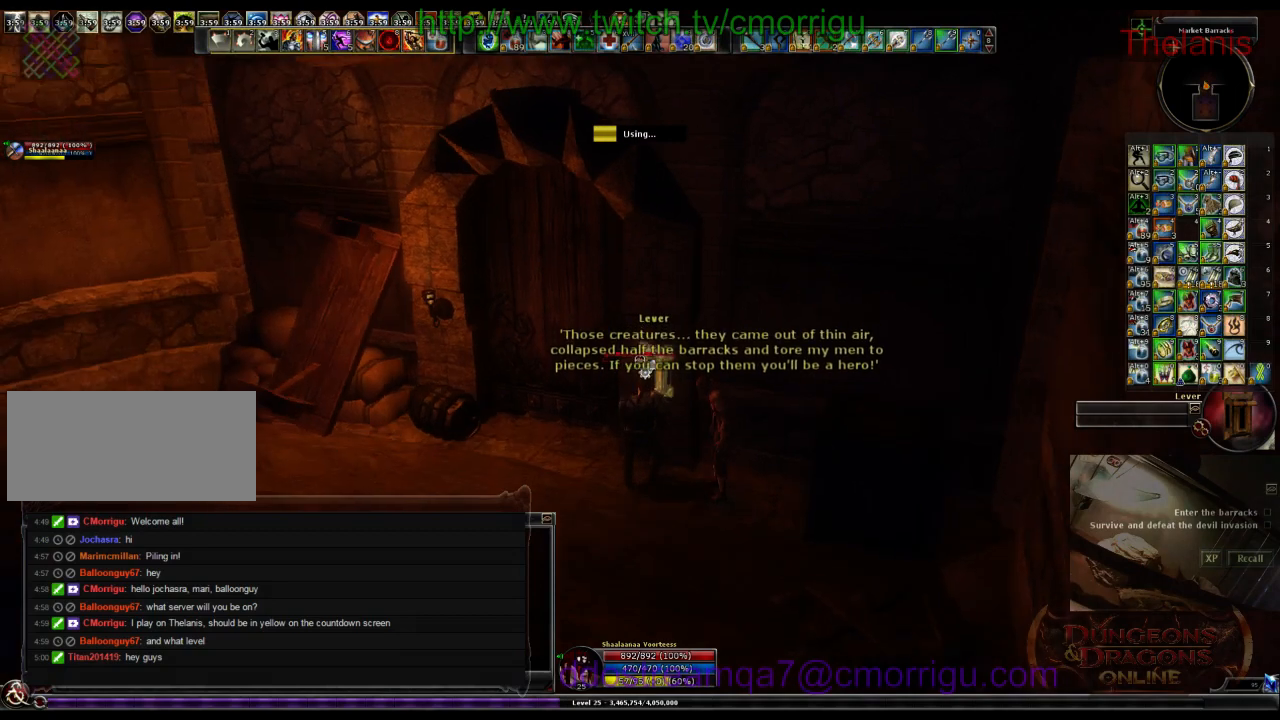
{"keys": [], "events": []}
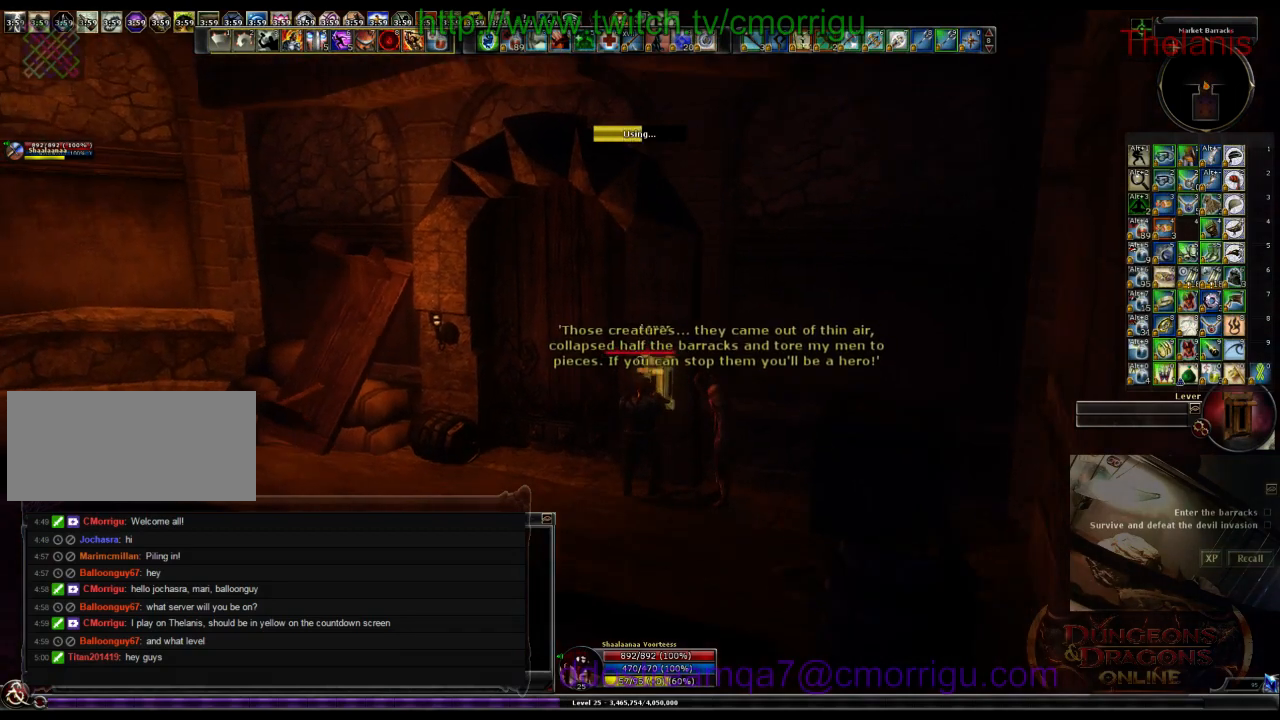
{"keys": [], "events": []}
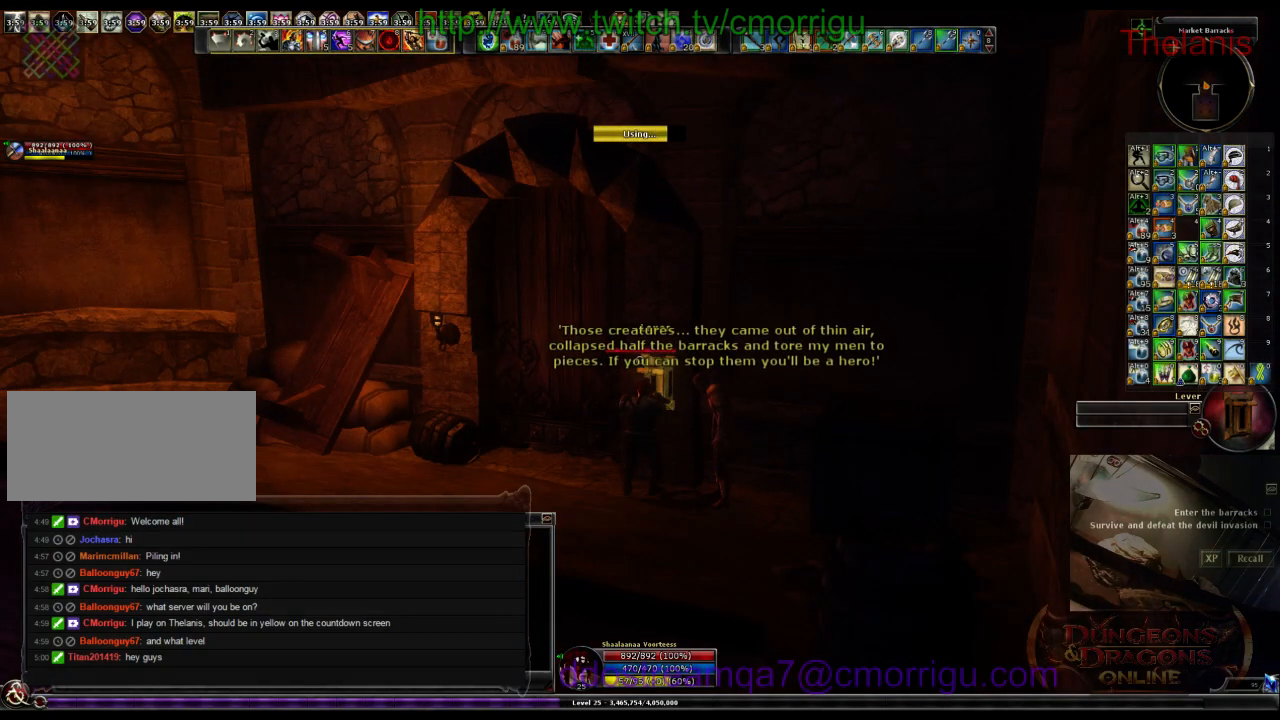
{"keys": [], "events": []}
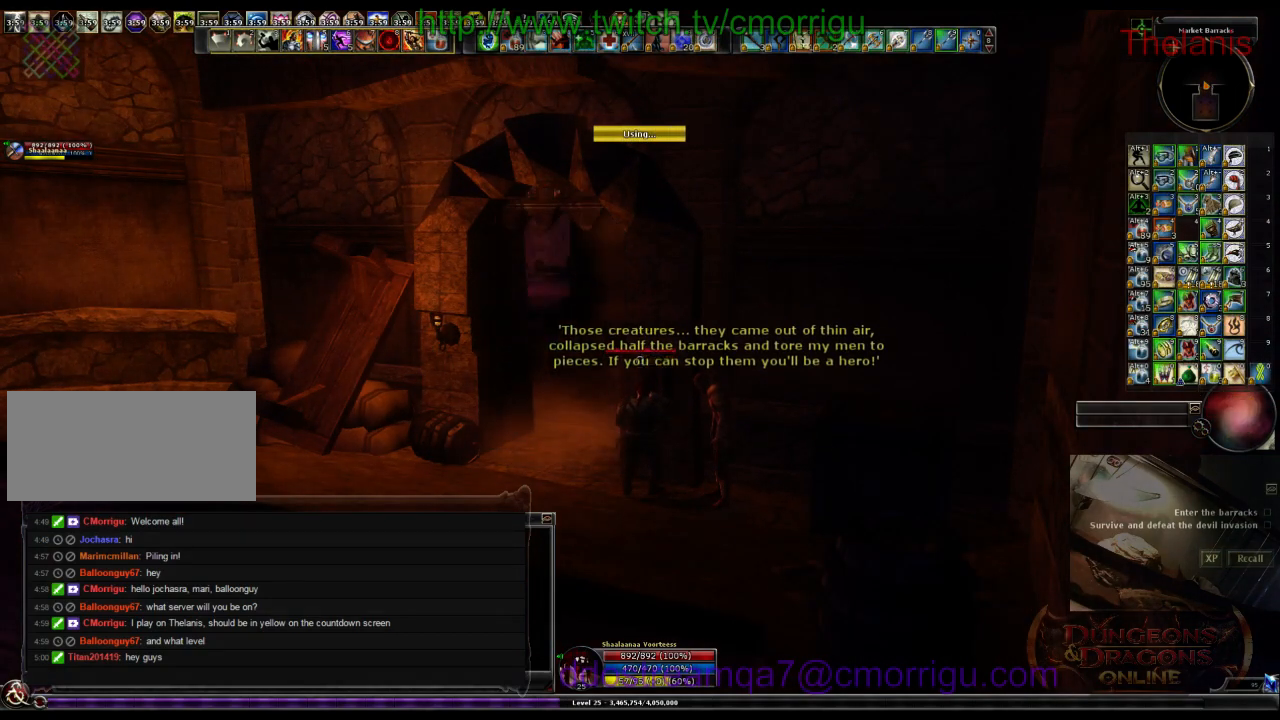
{"keys": [], "events": []}
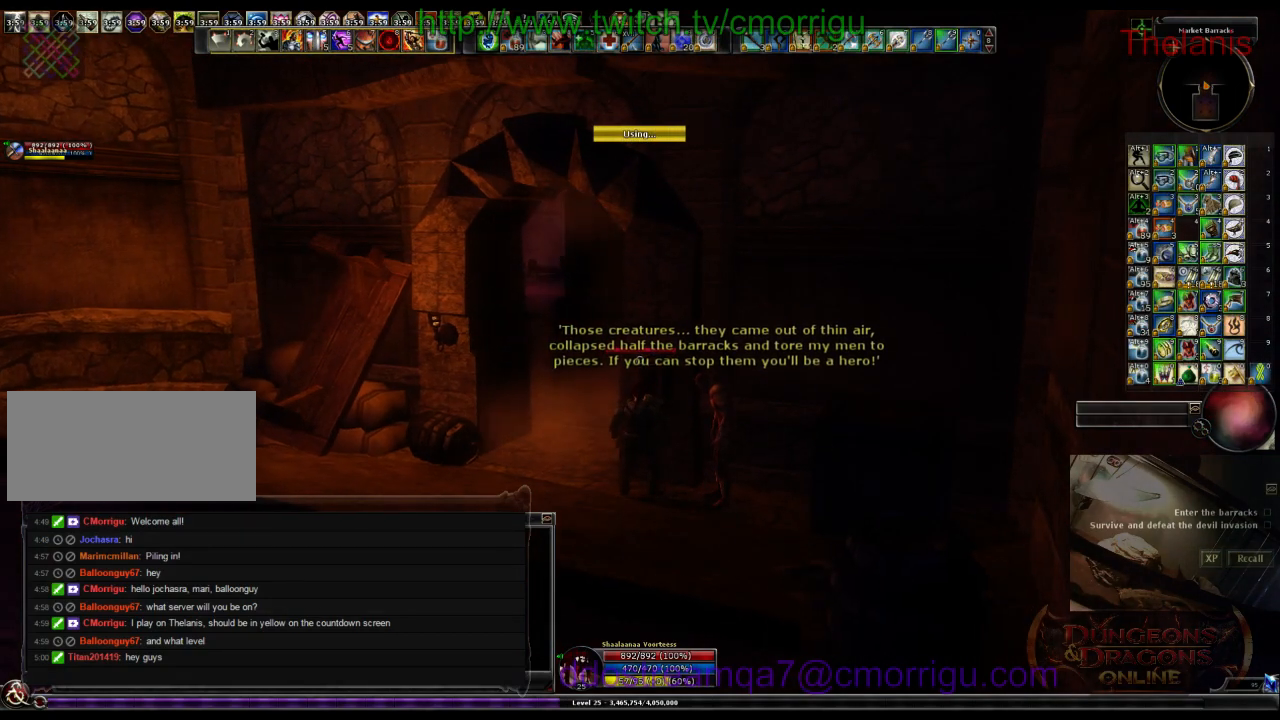
{"keys": [], "events": []}
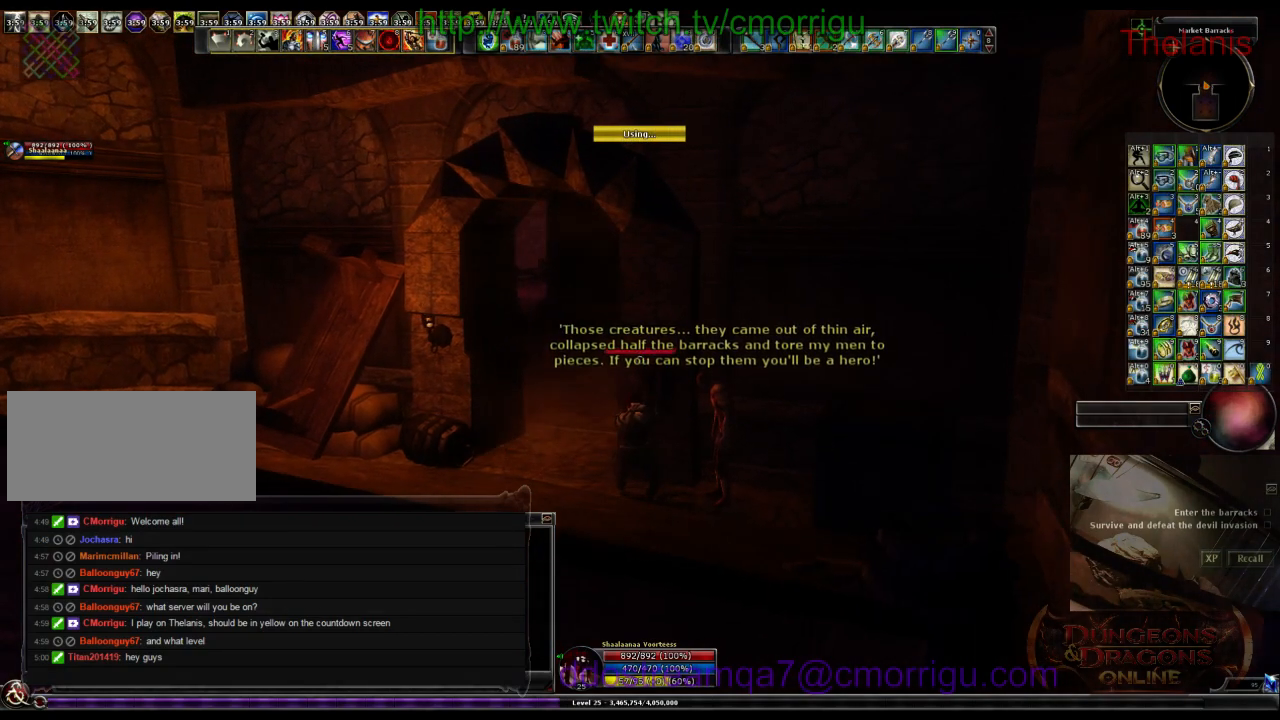
{"keys": ["a", "w"], "events": [[67, "w", "down"], [400, "a", "down"]]}
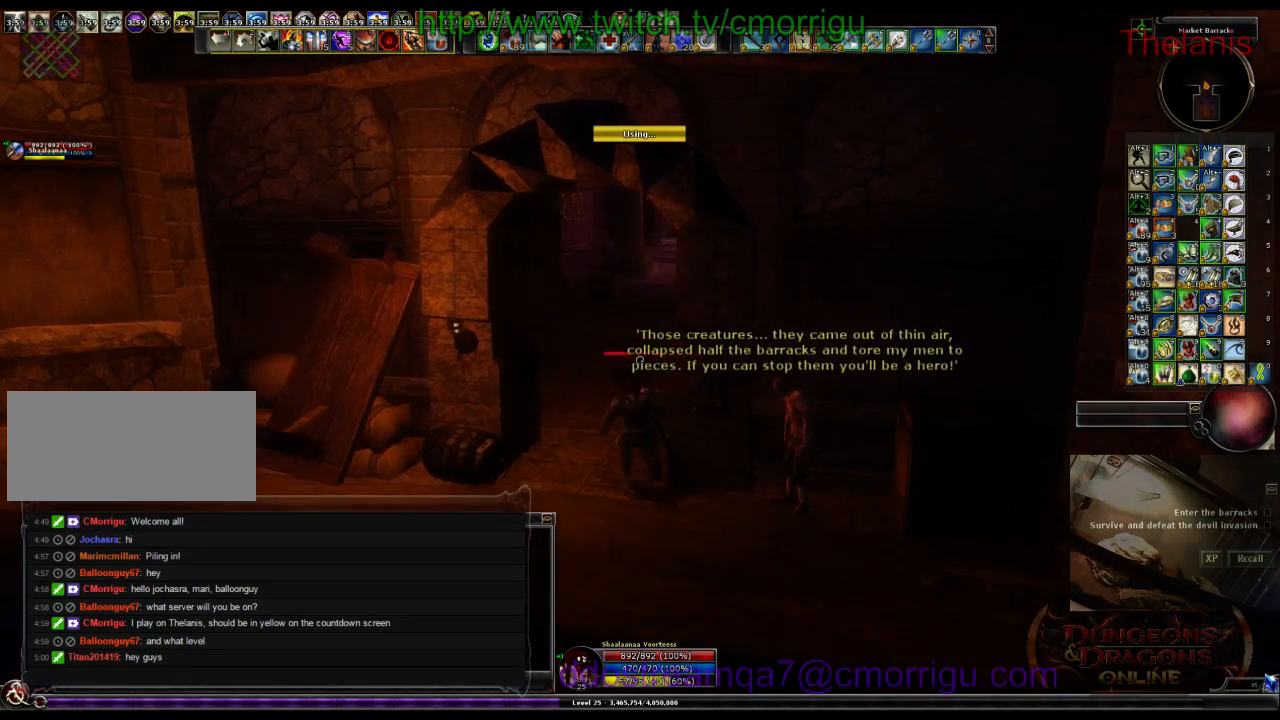
{"keys": ["w"], "events": [[100, "a", "up"]]}
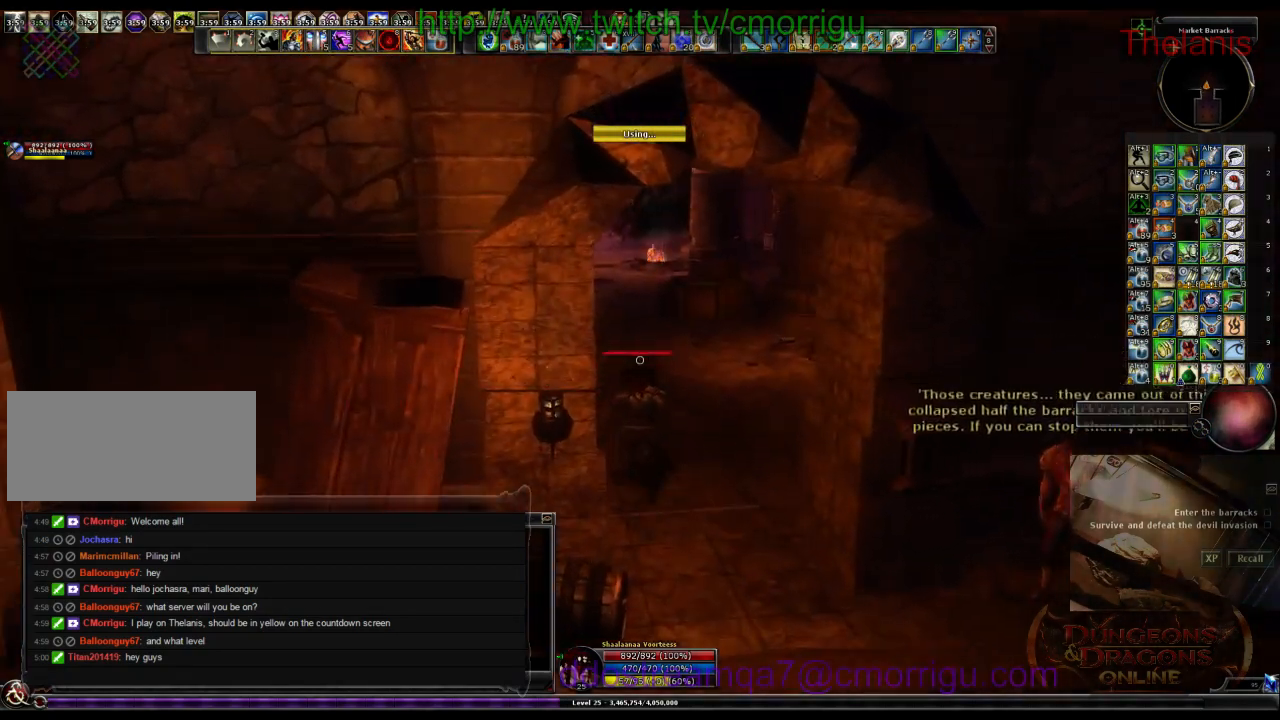
{"keys": ["w"], "events": []}
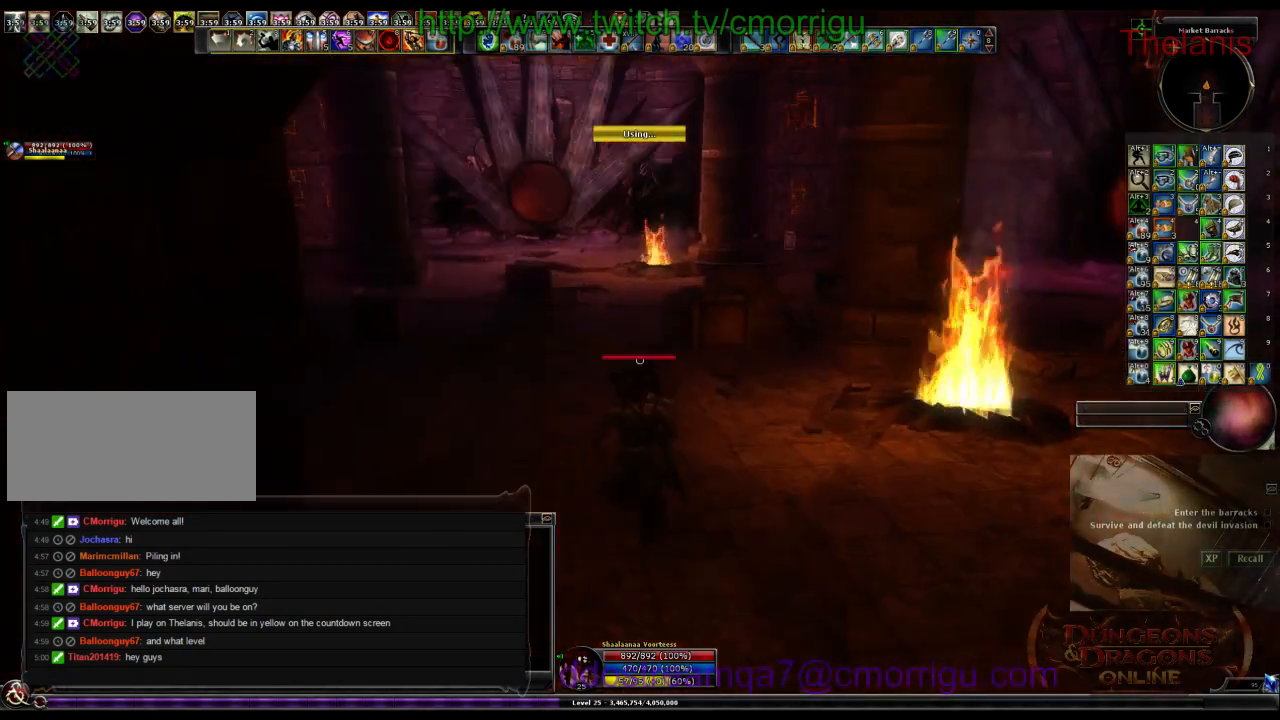
{"keys": ["w"], "events": []}
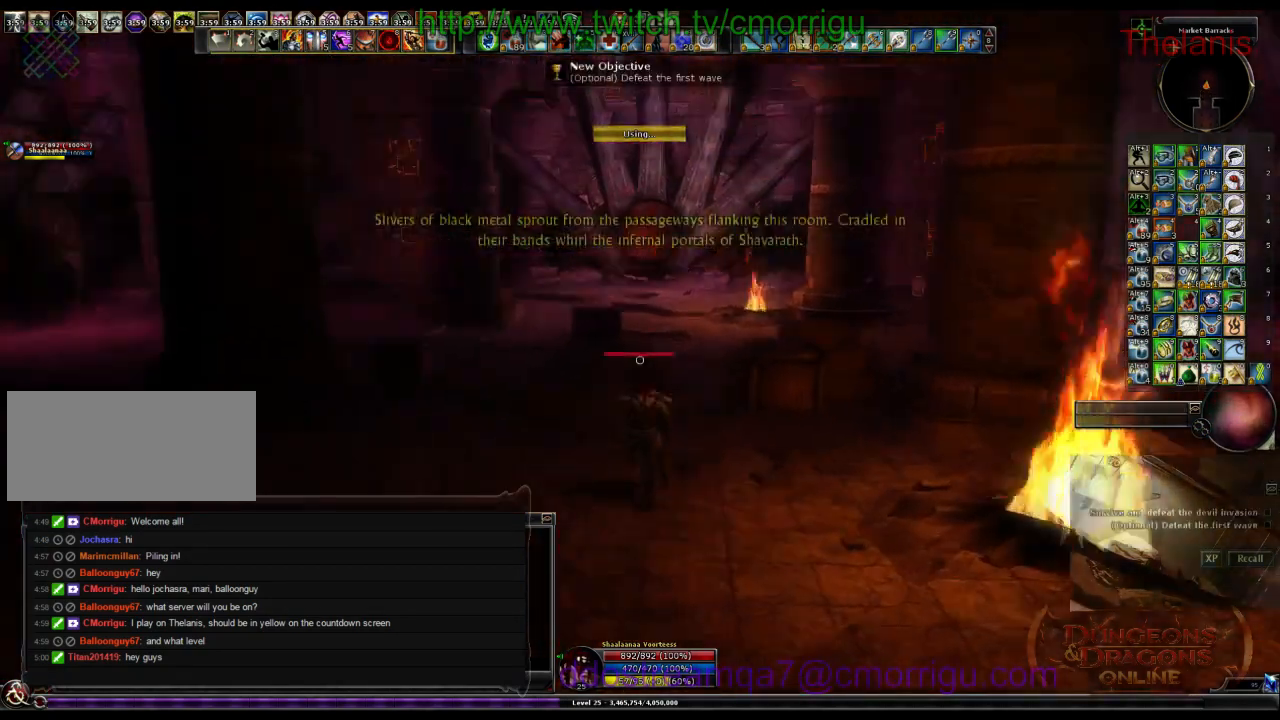
{"keys": ["w"], "events": []}
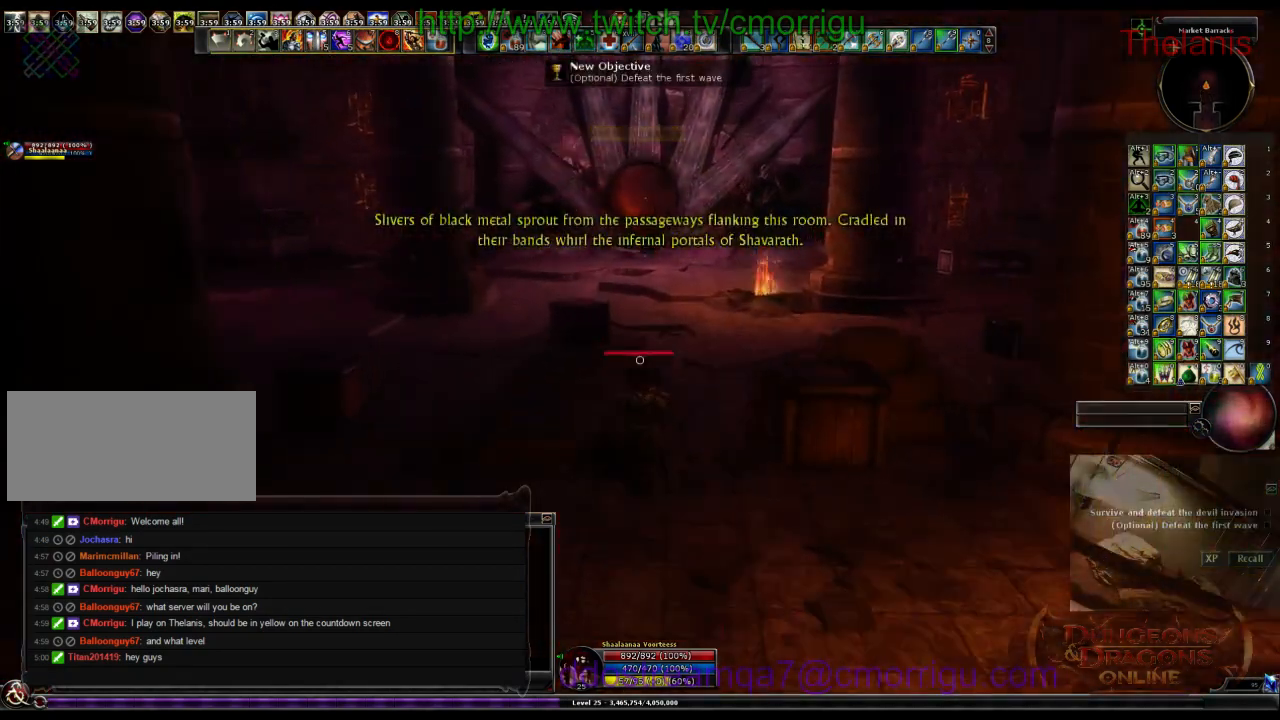
{"keys": ["w"], "events": []}
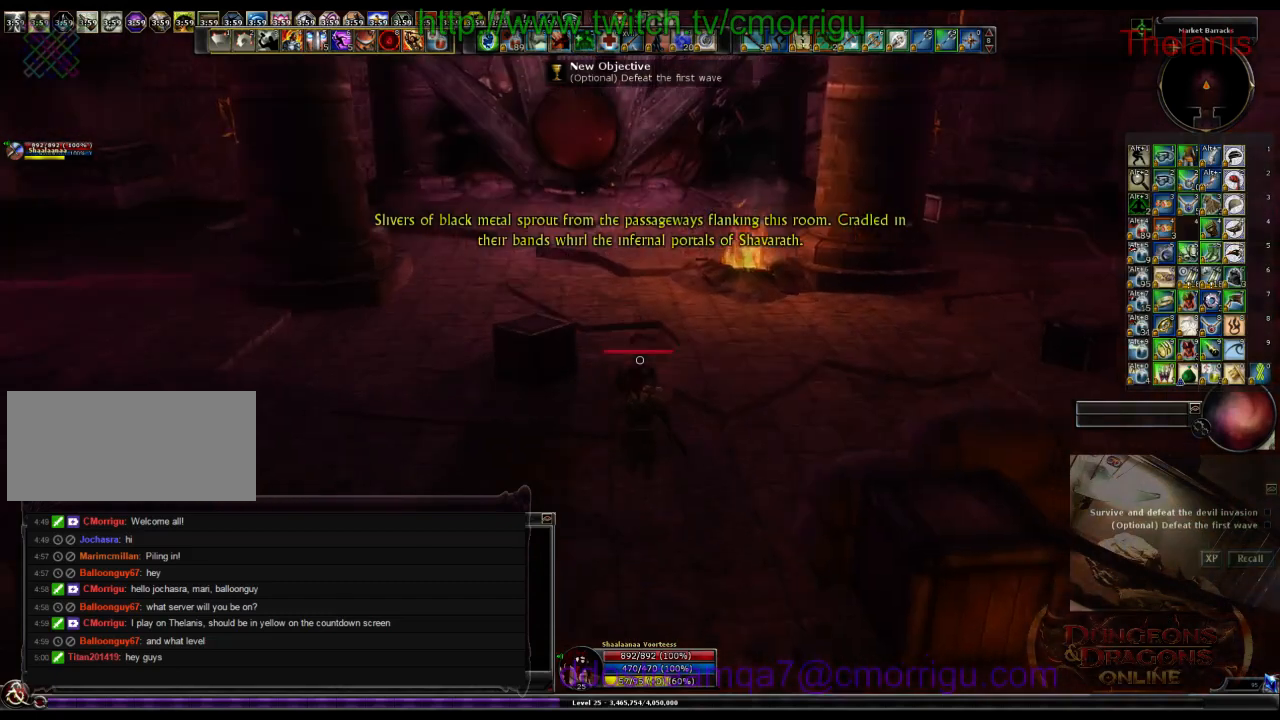
{"keys": [], "events": [[267, "a", "down"], [467, "a", "up"], [467, "w", "up"]]}
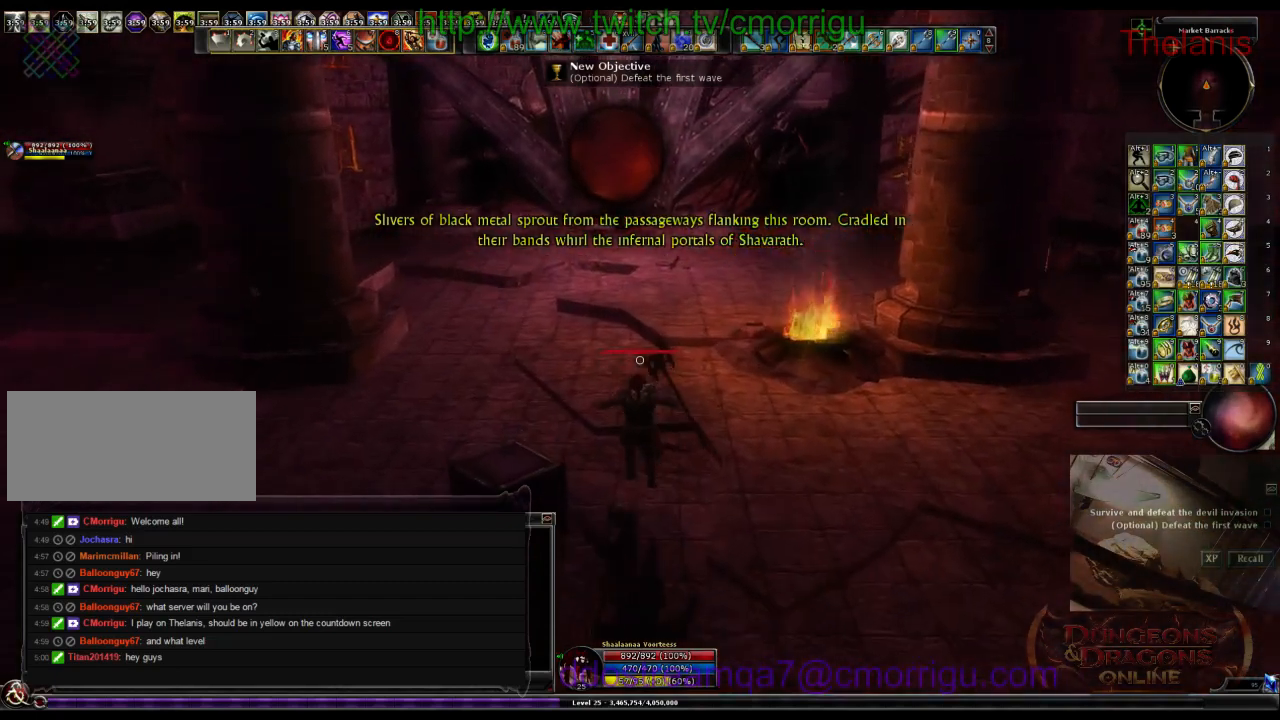
{"keys": ["s"], "events": [[300, "s", "down"]]}
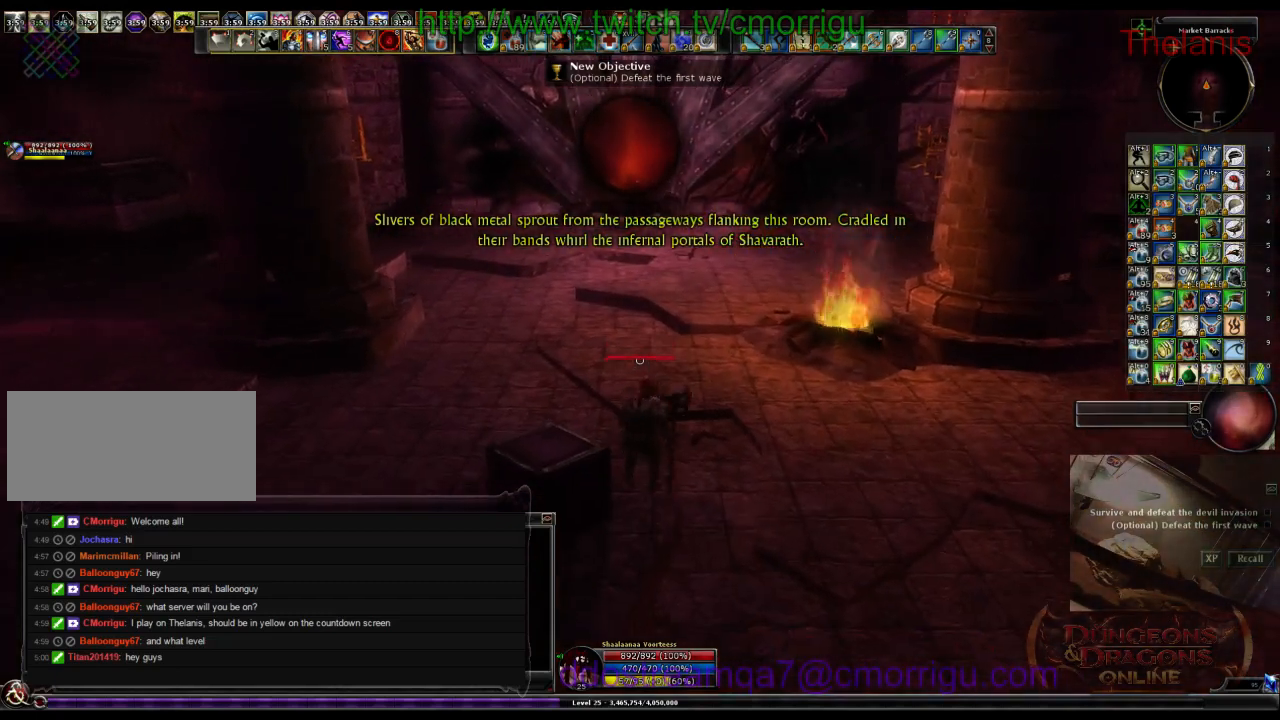
{"keys": [], "events": [[133, "s", "up"]]}